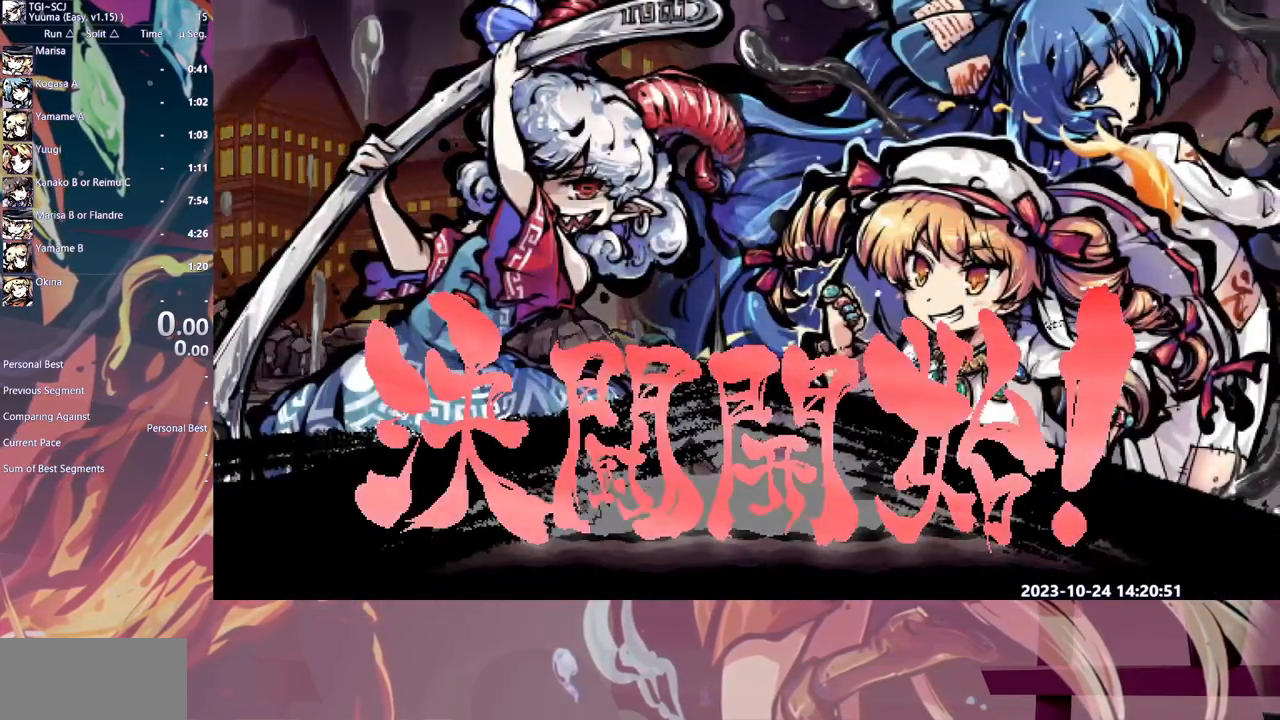
Gameplay with a controller (Xbox layout); each line is a JSON object with the inputs held at the frame after it (dt_ms = milliseconds from this image to that frame). "events" lists button and stick changes between this image and that frame as [ms after this image, input, new state], when the widget could be followed in between. Not read: A DPAD_RIGHT L1 L2 L3 R1 R2 R3 SELECT START X.
{"dt_ms": 500, "buttons": [], "events": []}
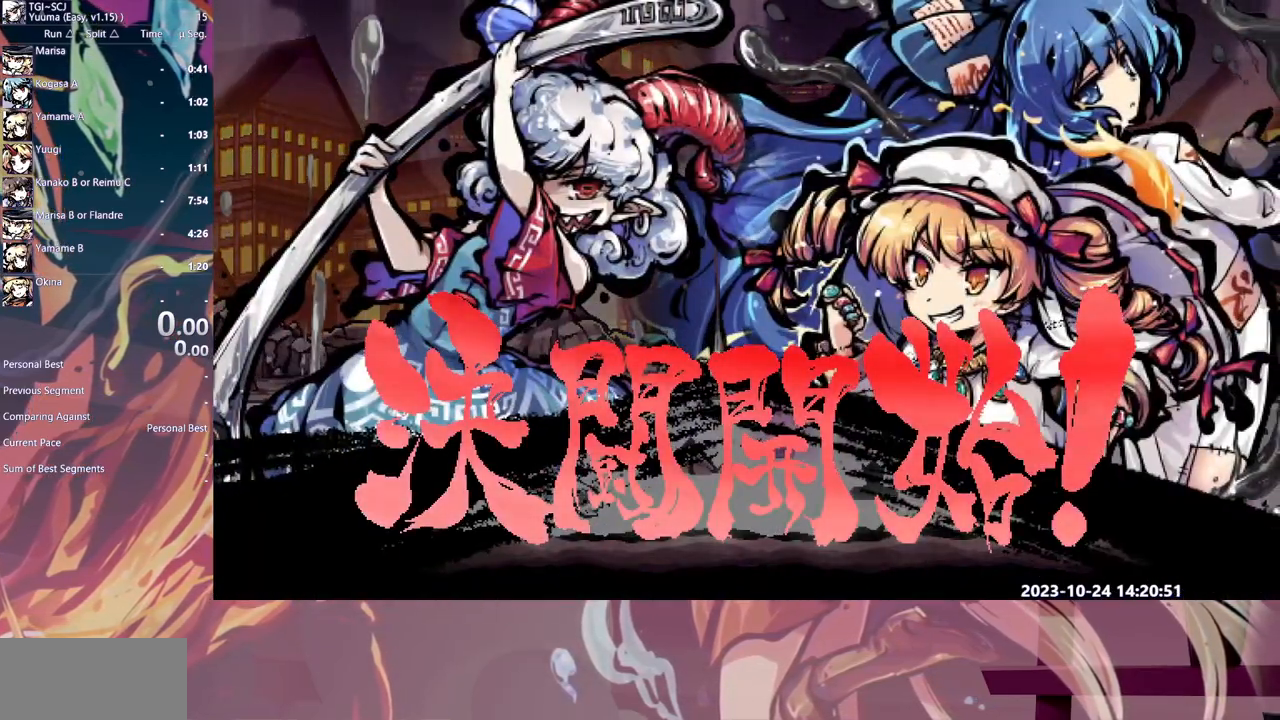
{"dt_ms": 500, "buttons": [], "events": []}
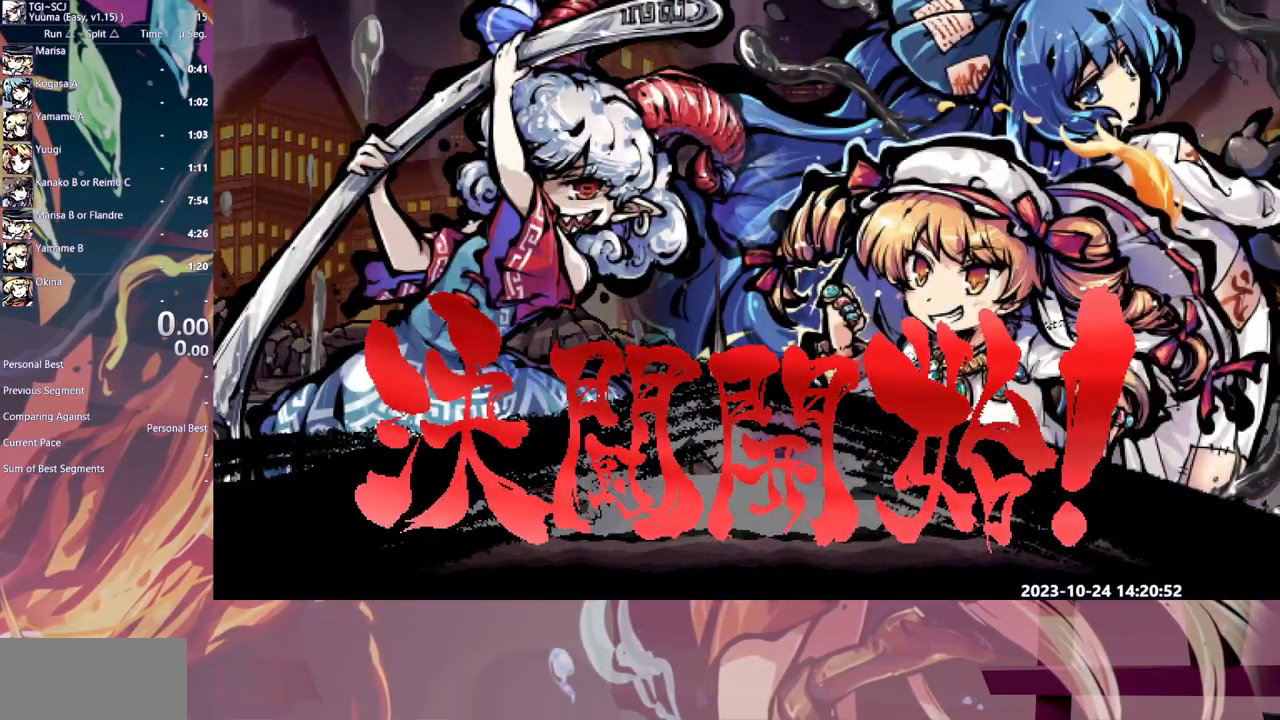
{"dt_ms": 500, "buttons": ["Y"], "events": [[217, "Y", "down"], [283, "Y", "up"], [350, "Y", "down"], [433, "Y", "up"], [500, "Y", "down"]]}
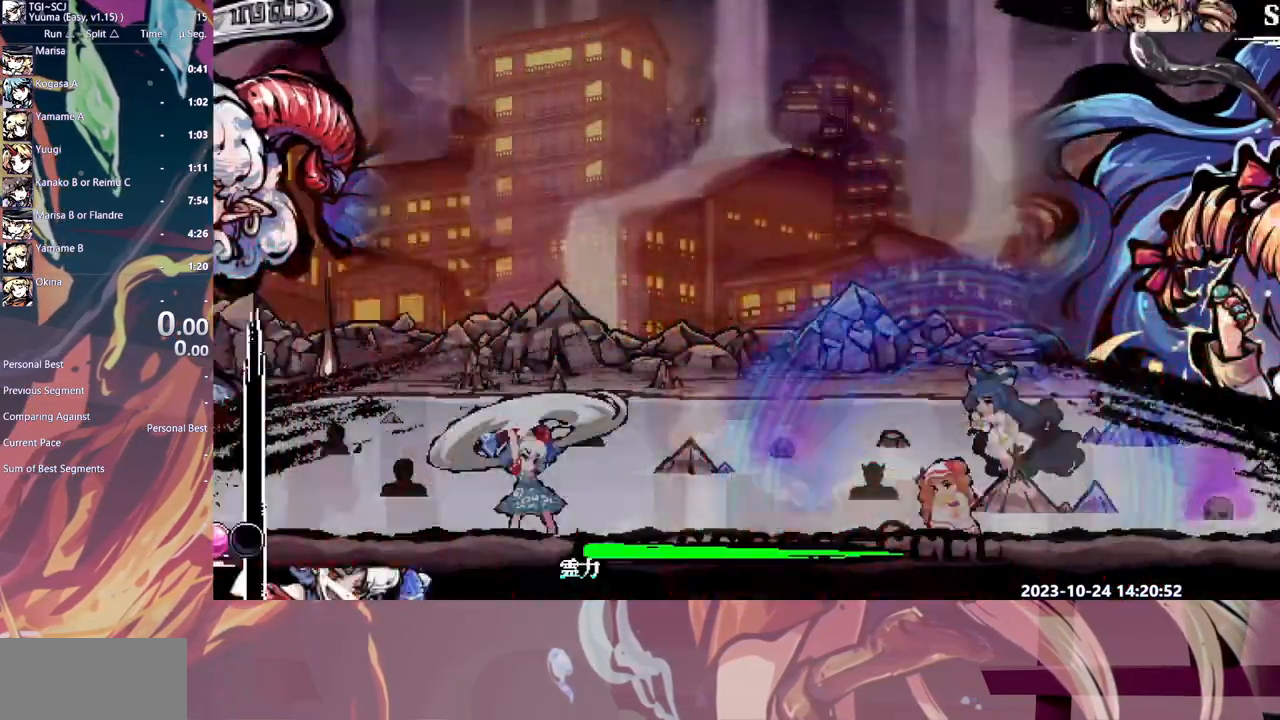
{"dt_ms": 500, "buttons": ["Y"], "events": [[67, "Y", "up"], [117, "Y", "down"], [200, "Y", "up"], [500, "Y", "down"]]}
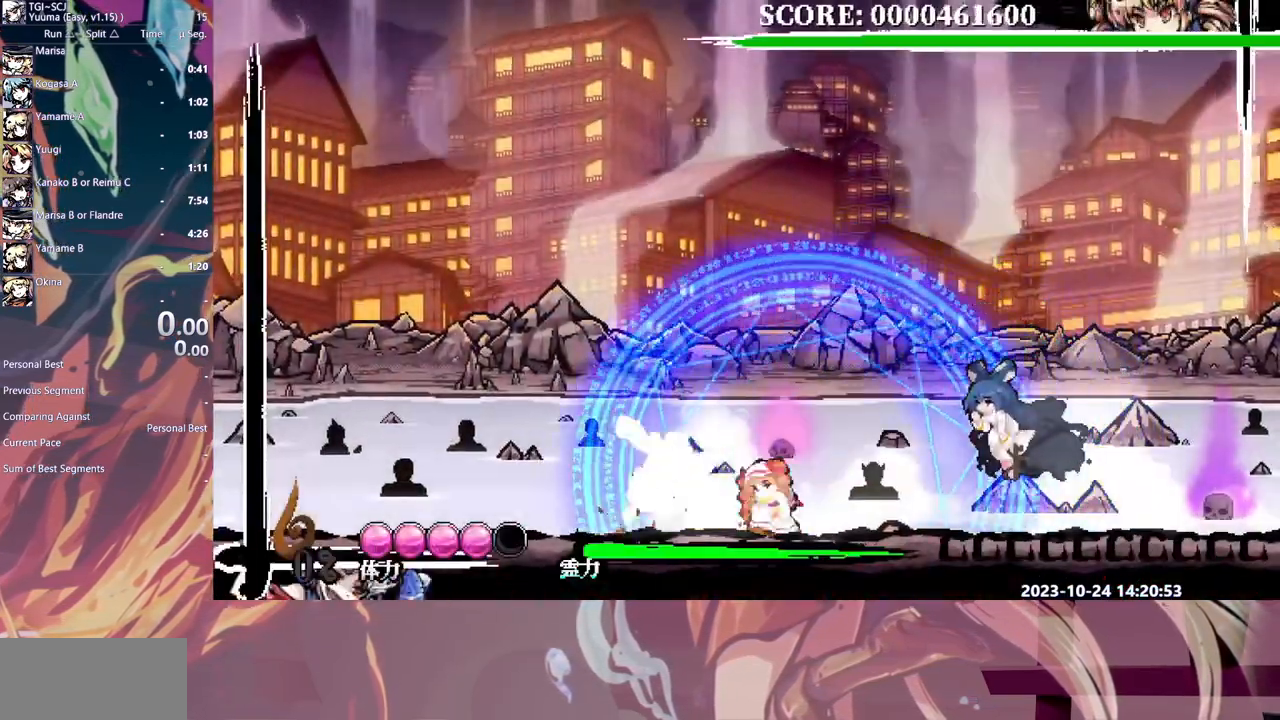
{"dt_ms": 1000, "buttons": []}
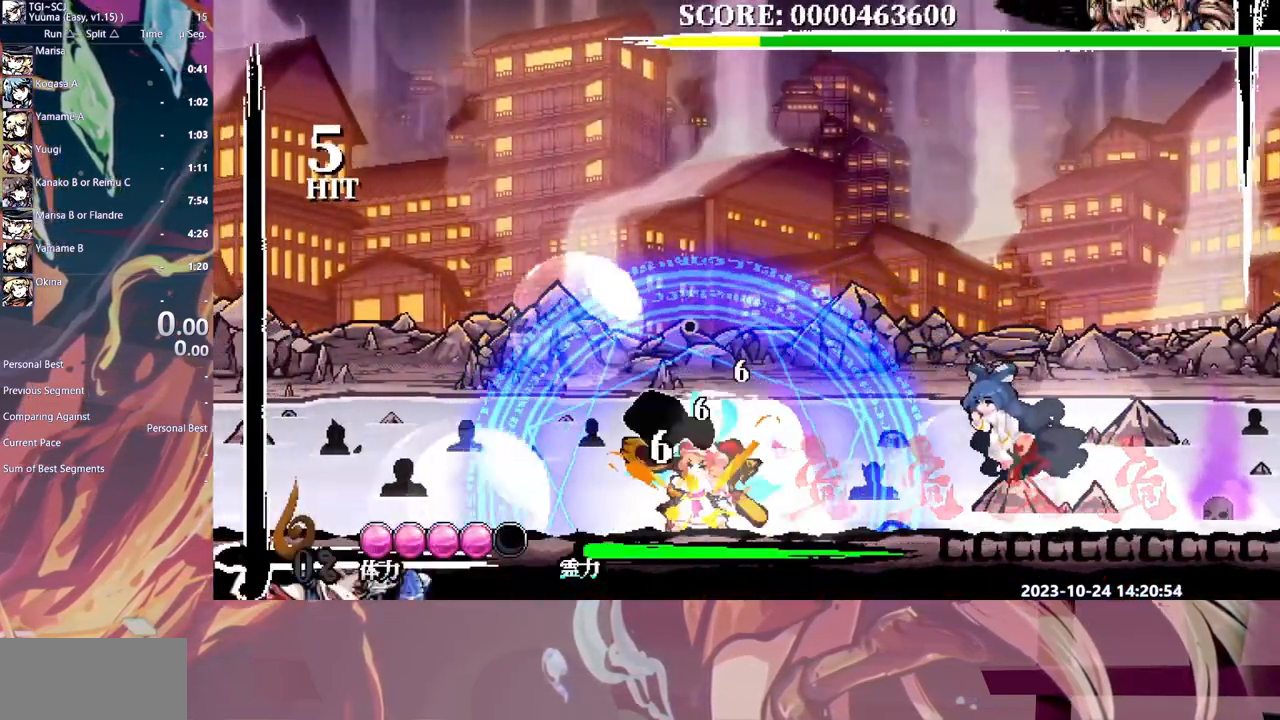
{"dt_ms": 500, "buttons": ["HOME"], "events": [[367, "HOME", "down"], [467, "HOME", "up"], [500, "HOME", "down"]]}
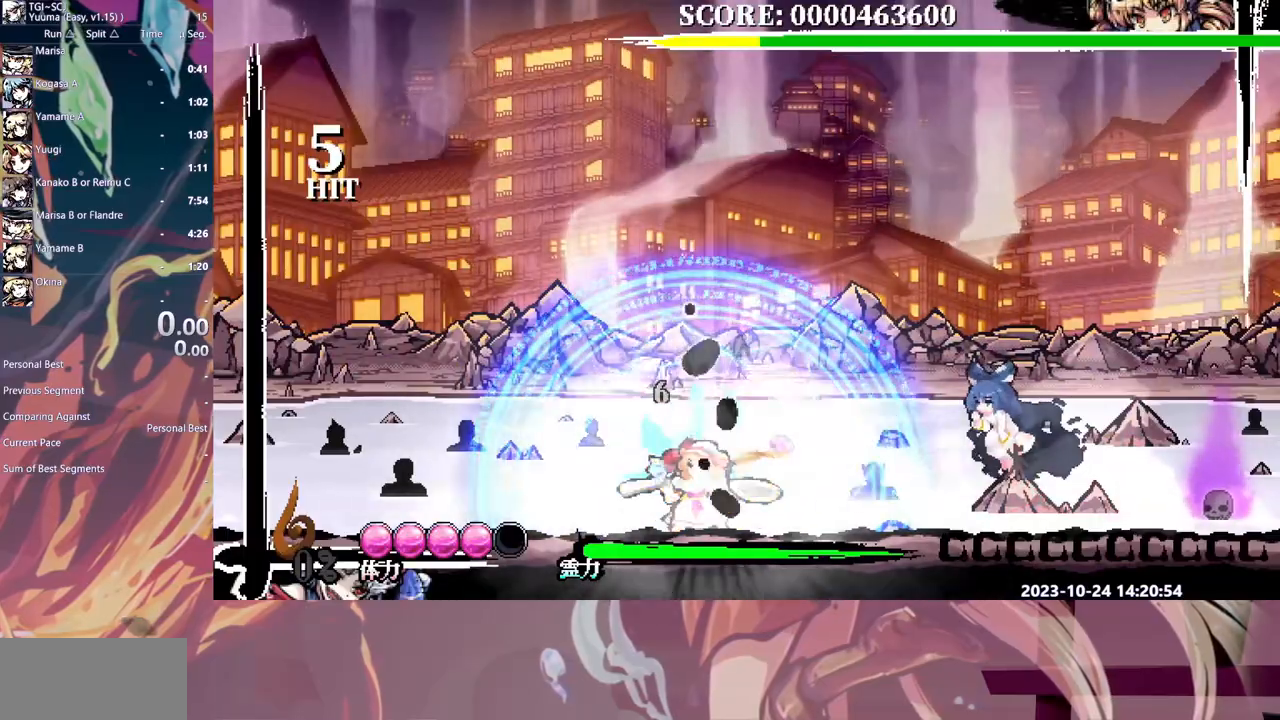
{"dt_ms": 500, "buttons": [], "events": [[100, "HOME", "up"]]}
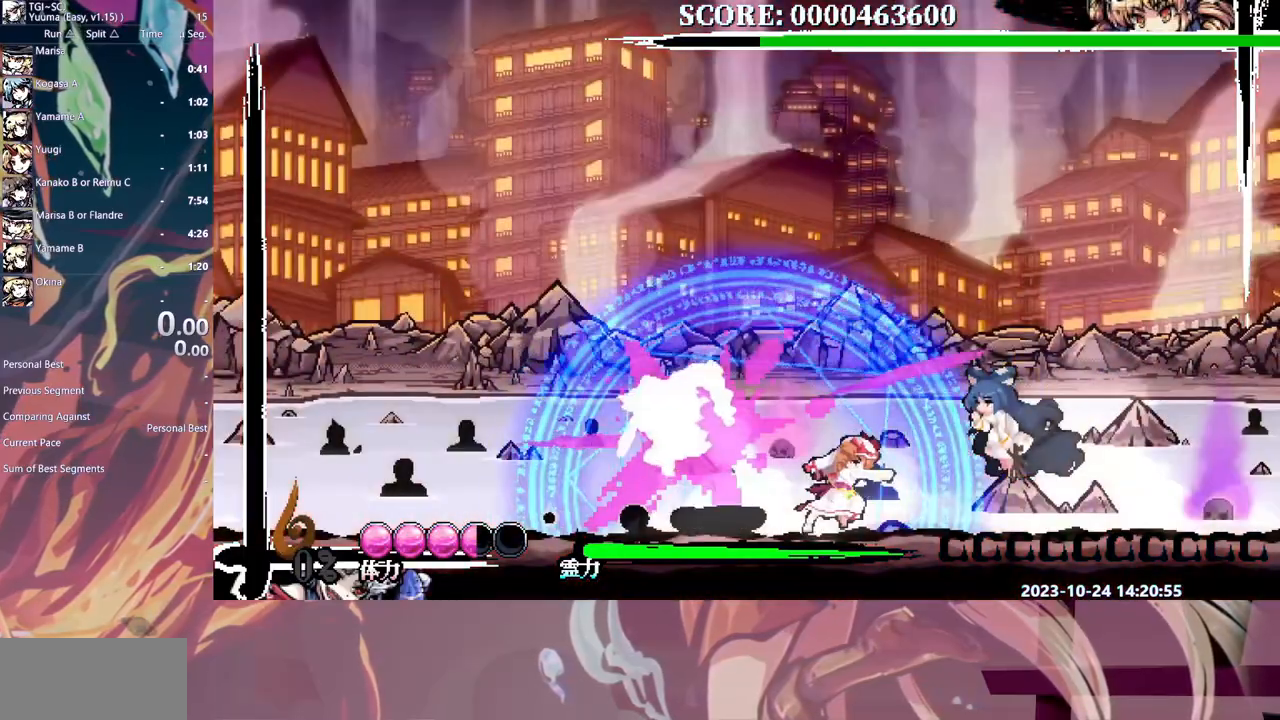
{"dt_ms": 1000, "buttons": []}
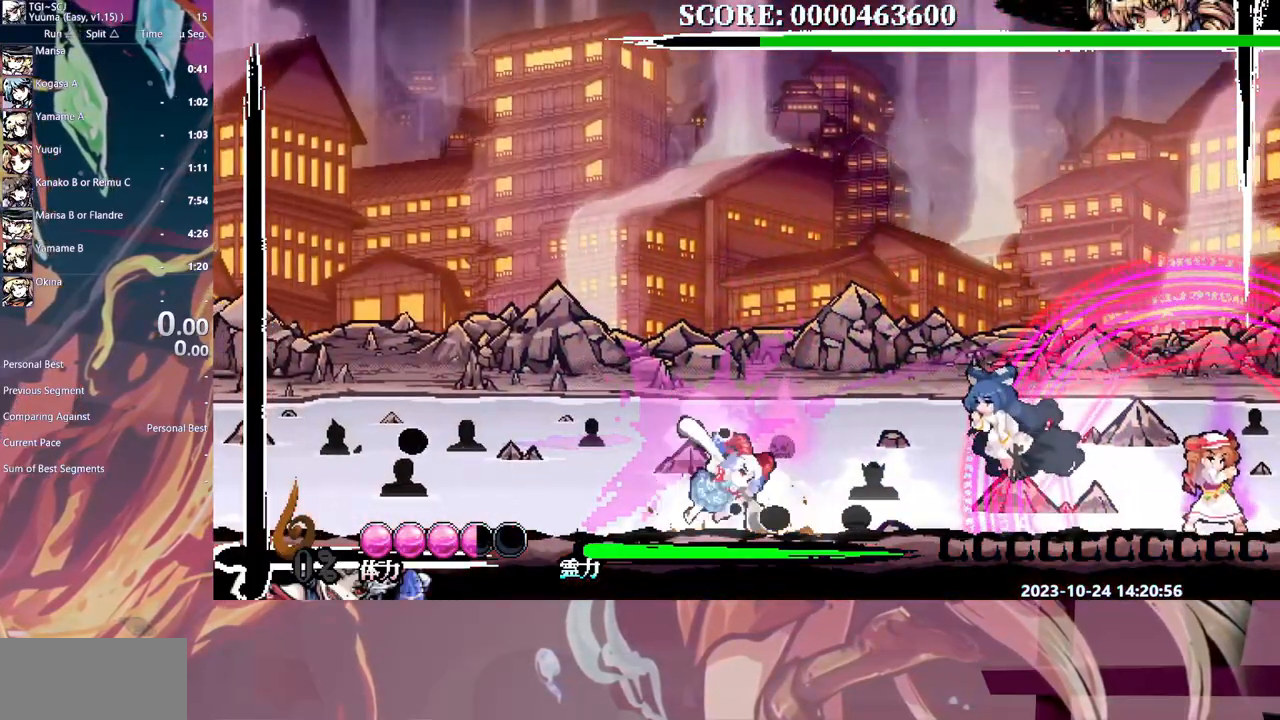
{"dt_ms": 500, "buttons": [], "events": [[367, "Y", "down"], [417, "Y", "up"]]}
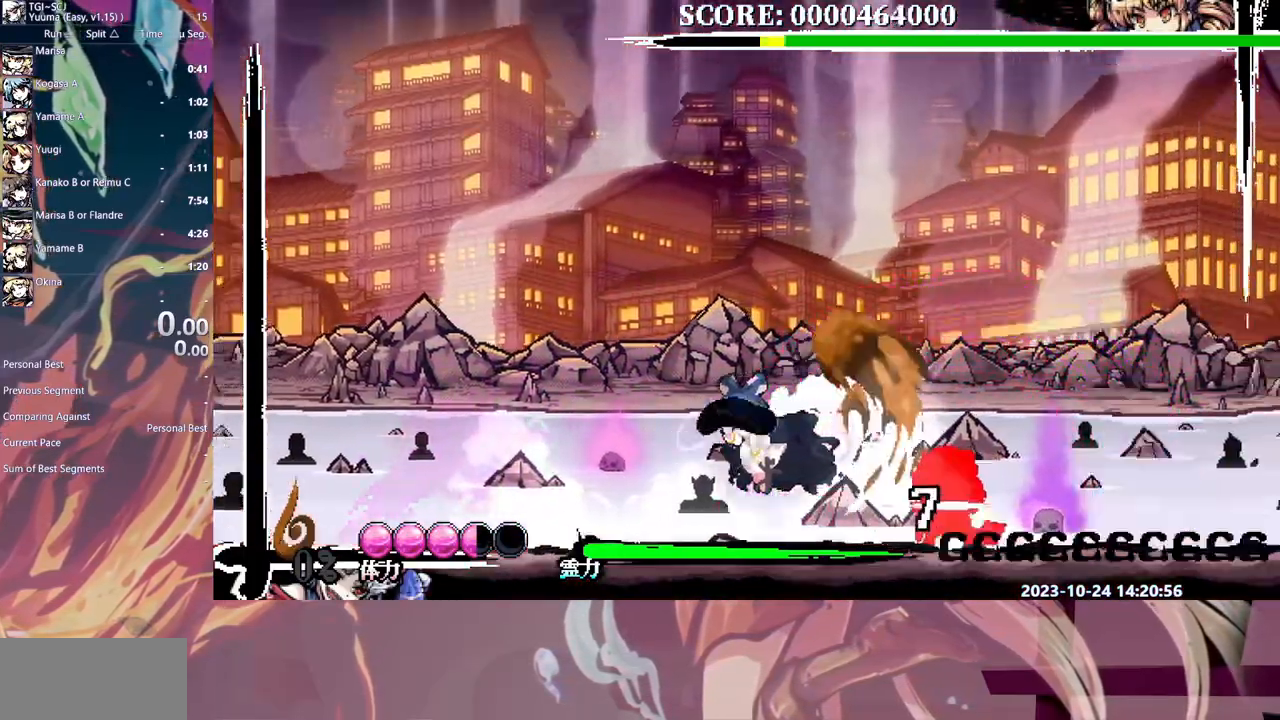
{"dt_ms": 500, "buttons": [], "events": [[183, "Y", "down"], [217, "Y", "up"], [300, "Y", "down"], [367, "Y", "up"], [467, "Y", "down"], [483, "Y", "up"]]}
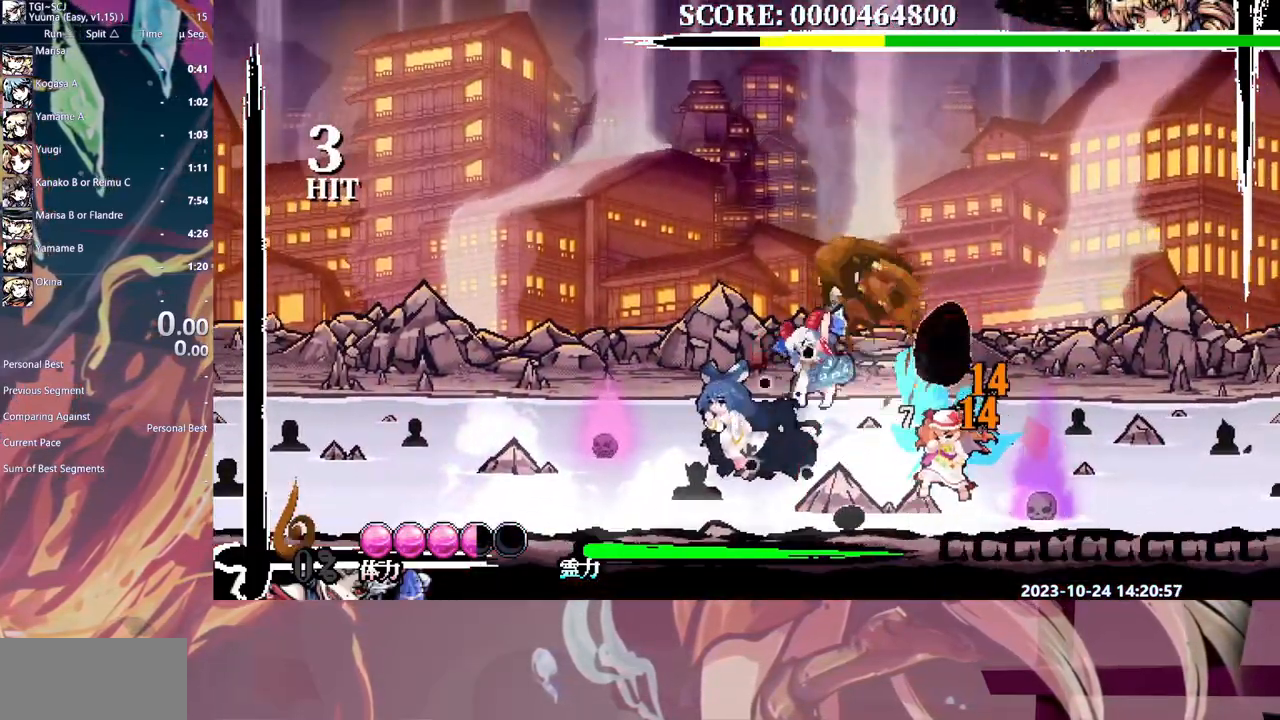
{"dt_ms": 500, "buttons": ["Y"], "events": [[500, "Y", "down"]]}
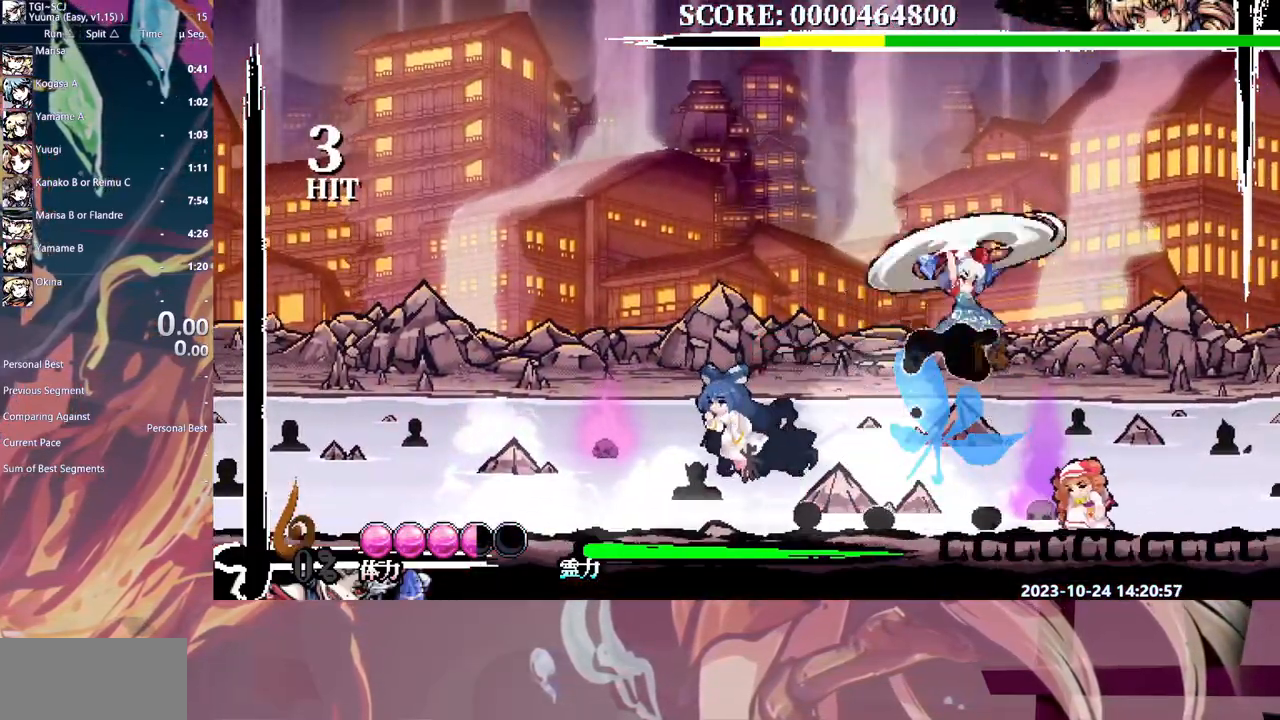
{"dt_ms": 500, "buttons": [], "events": [[117, "Y", "up"], [167, "Y", "down"], [250, "Y", "up"]]}
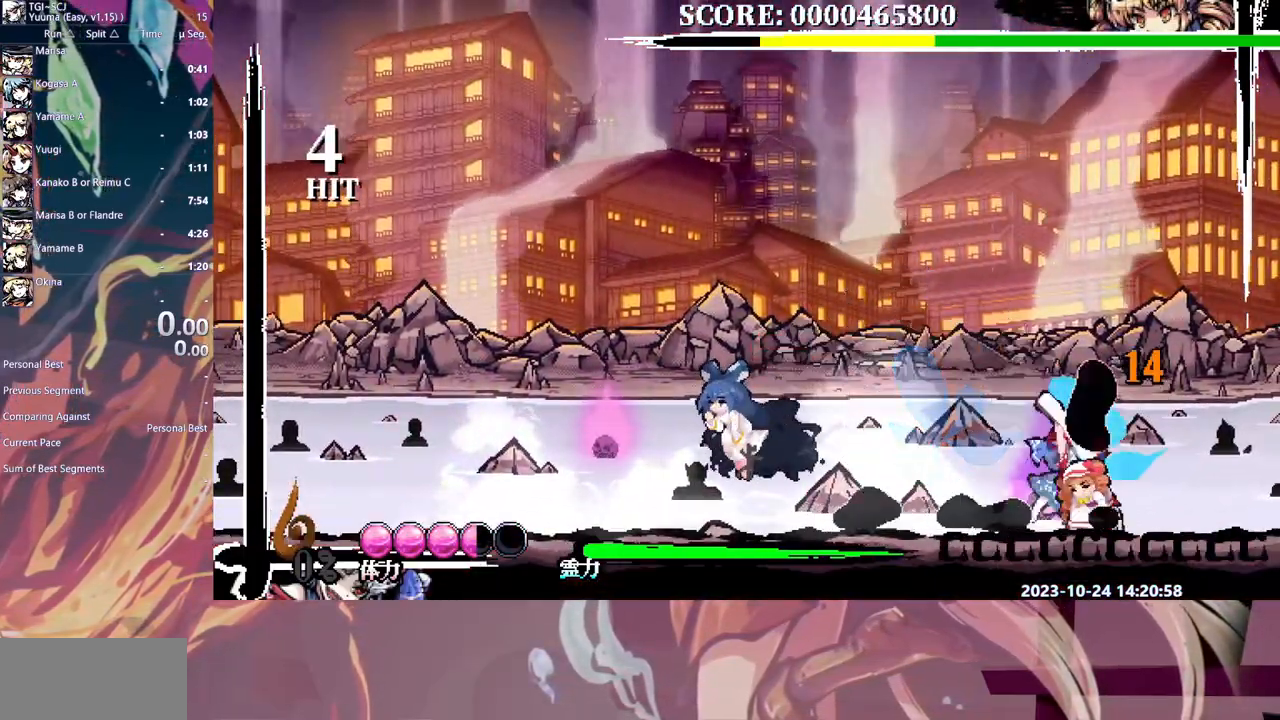
{"dt_ms": 500, "buttons": [], "events": [[417, "Y", "down"], [500, "Y", "up"]]}
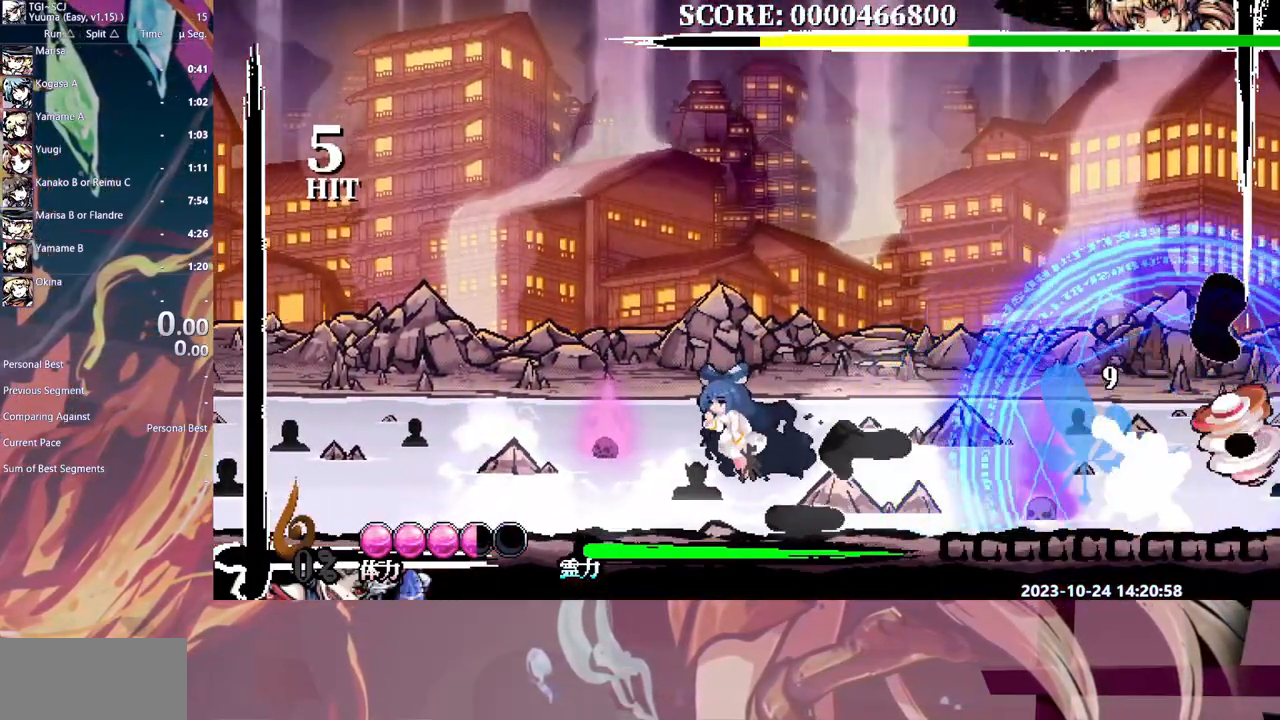
{"dt_ms": 500, "buttons": [], "events": [[400, "Y", "down"], [500, "Y", "up"]]}
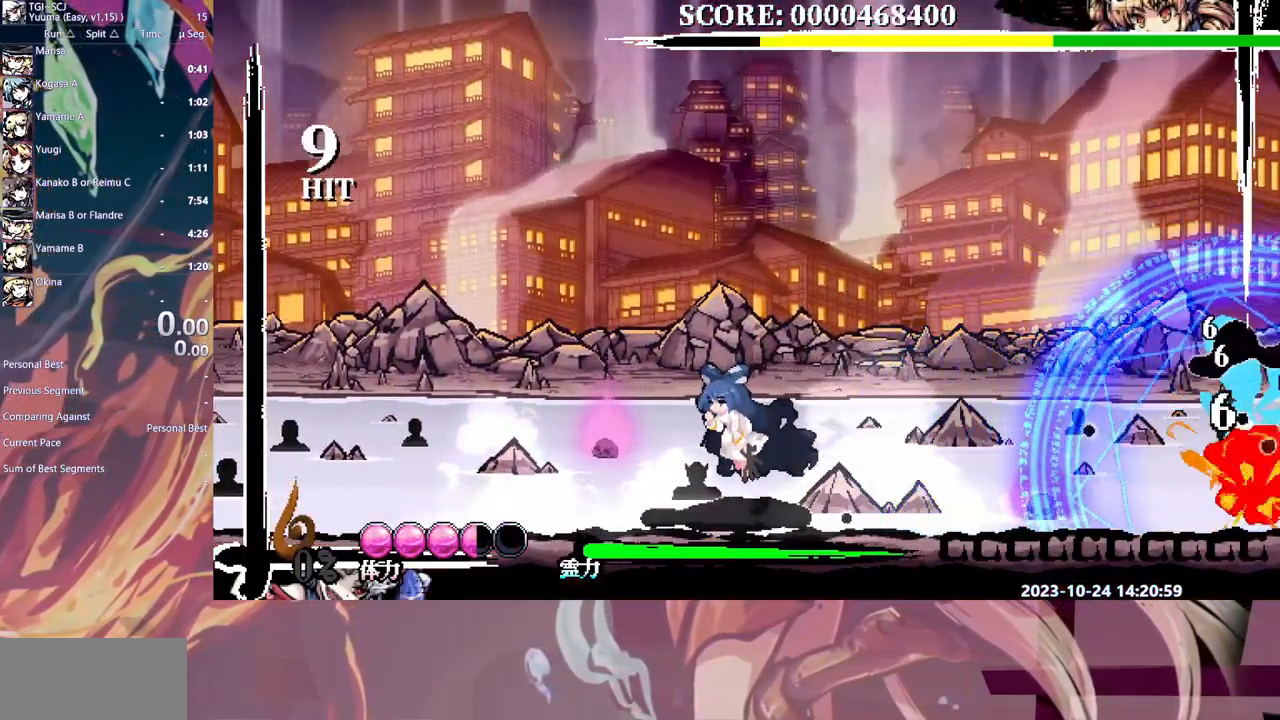
{"dt_ms": 500, "buttons": [], "events": [[50, "Y", "down"], [133, "Y", "up"], [200, "Y", "down"], [267, "Y", "up"]]}
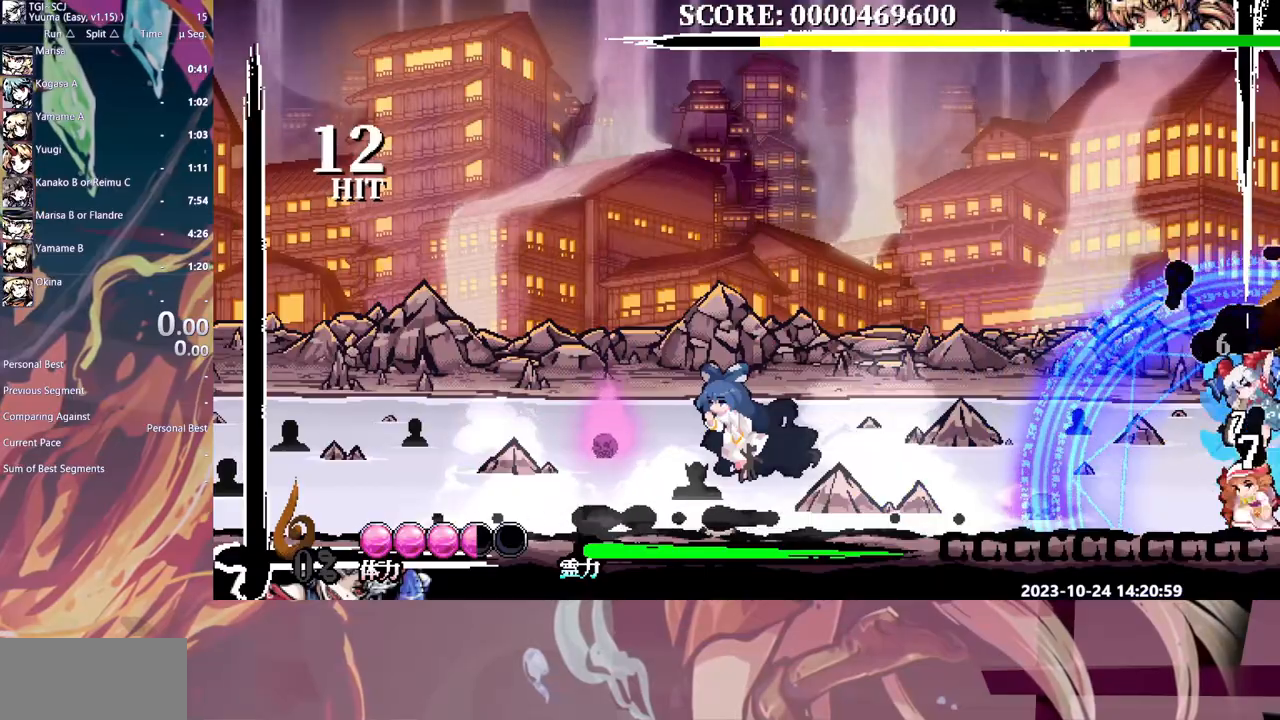
{"dt_ms": 500, "buttons": ["DPAD_LEFT"], "events": [[467, "DPAD_LEFT", "down"]]}
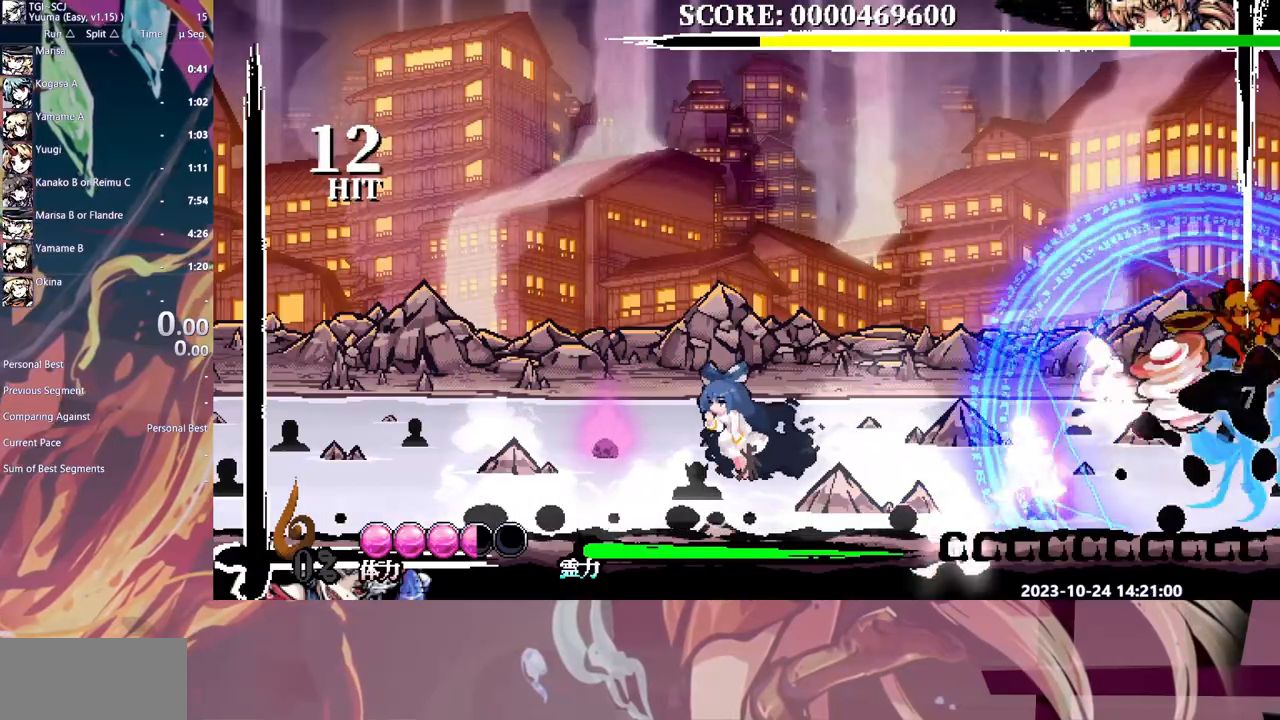
{"dt_ms": 500, "buttons": [], "events": [[17, "HOME", "down"], [33, "DPAD_LEFT", "up"], [83, "HOME", "up"]]}
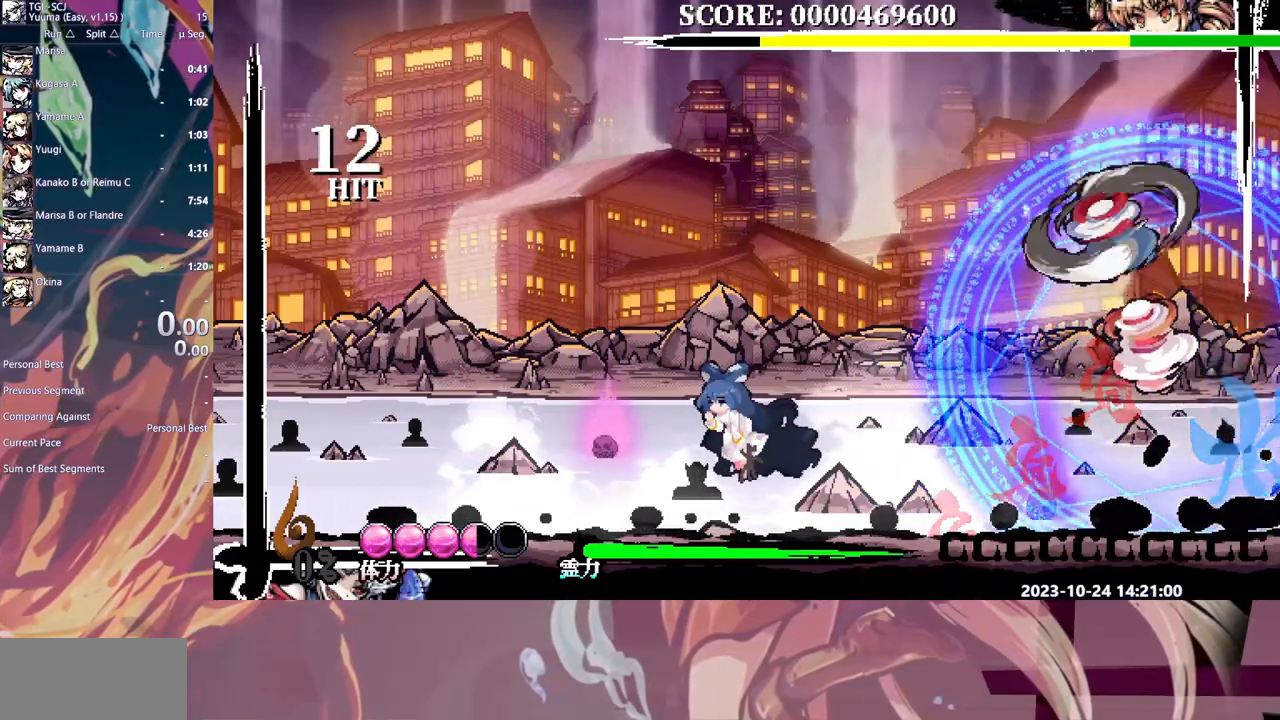
{"dt_ms": 500, "buttons": [], "events": [[17, "DPAD_DOWN", "down"], [67, "Y", "down"], [217, "Y", "up"], [417, "DPAD_DOWN", "up"]]}
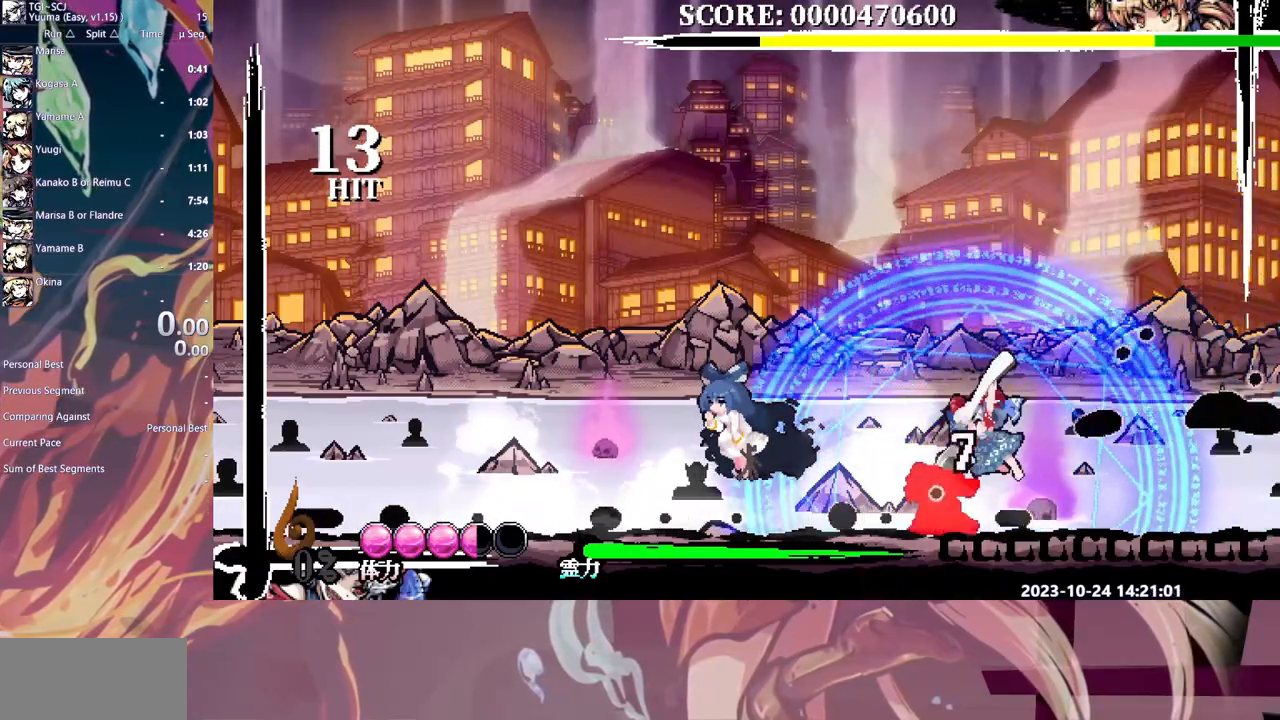
{"dt_ms": 500, "buttons": ["Y"], "events": [[217, "DPAD_LEFT", "down"], [233, "DPAD_LEFT", "up"], [283, "Y", "down"], [383, "Y", "up"], [433, "Y", "down"]]}
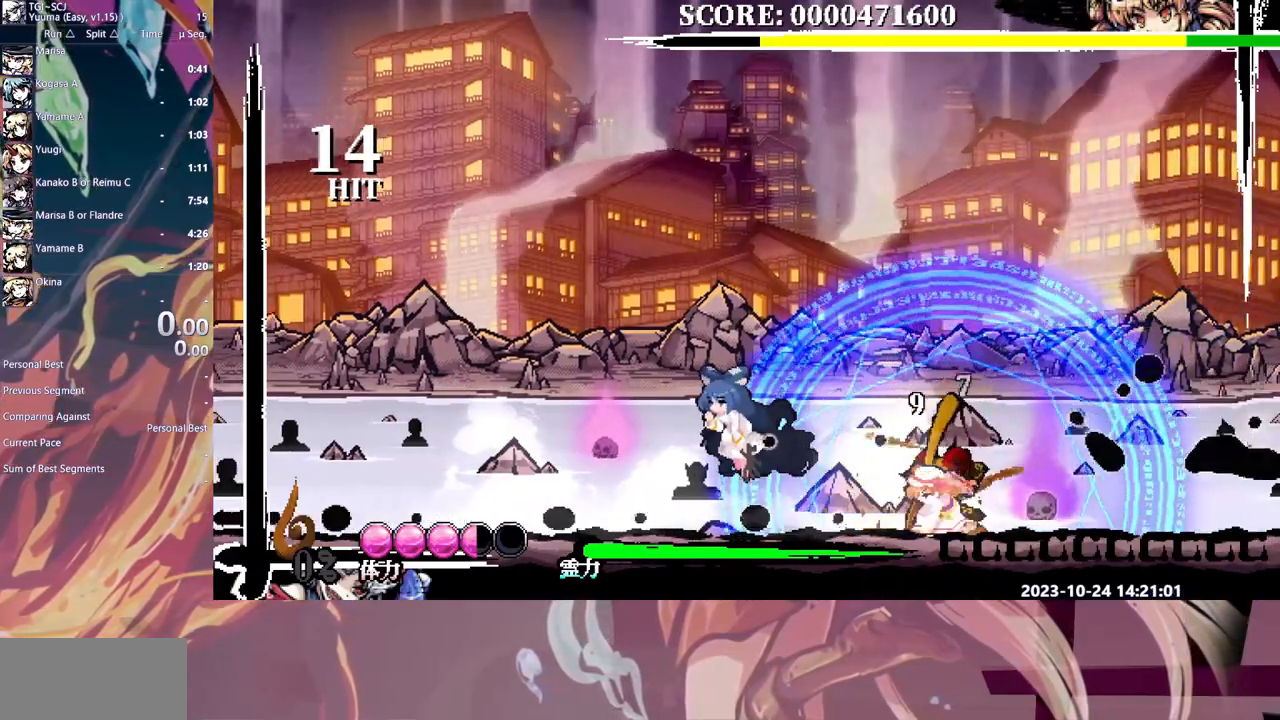
{"dt_ms": 500, "buttons": [], "events": [[33, "Y", "up"], [83, "Y", "down"], [183, "Y", "up"], [267, "DPAD_UP", "down"], [283, "DPAD_UP", "up"]]}
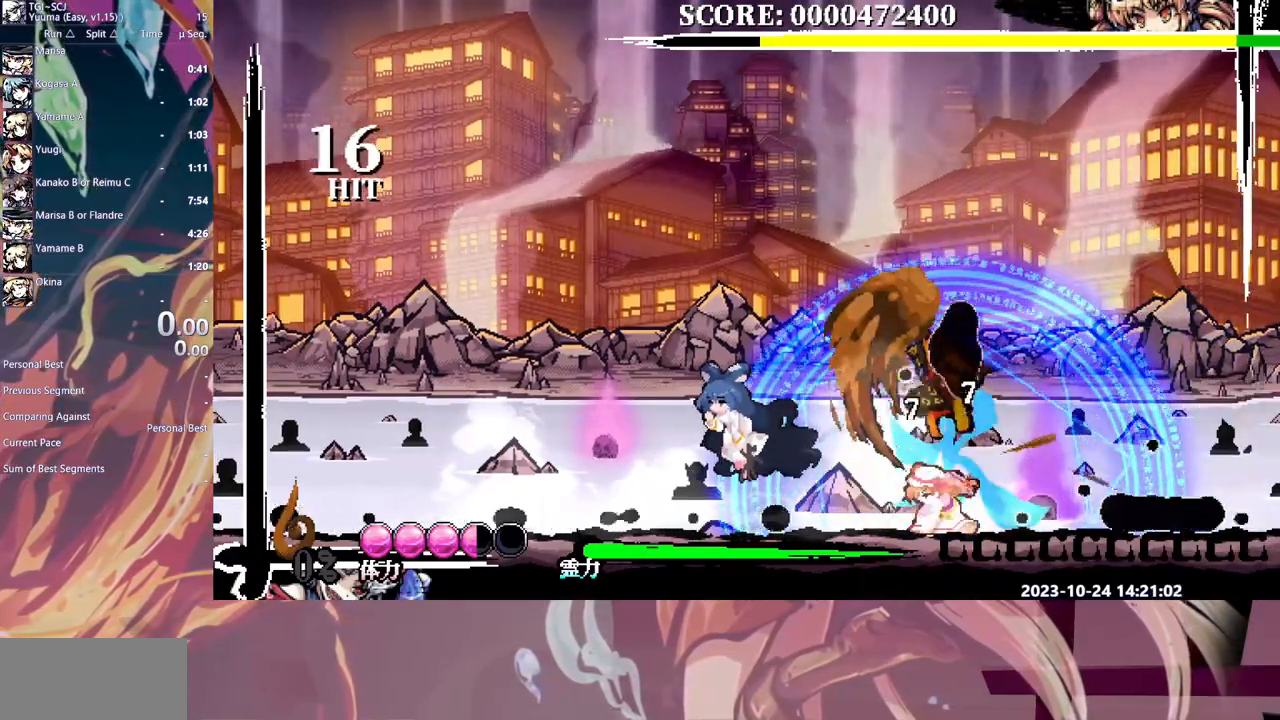
{"dt_ms": 1000, "buttons": ["DPAD_LEFT"]}
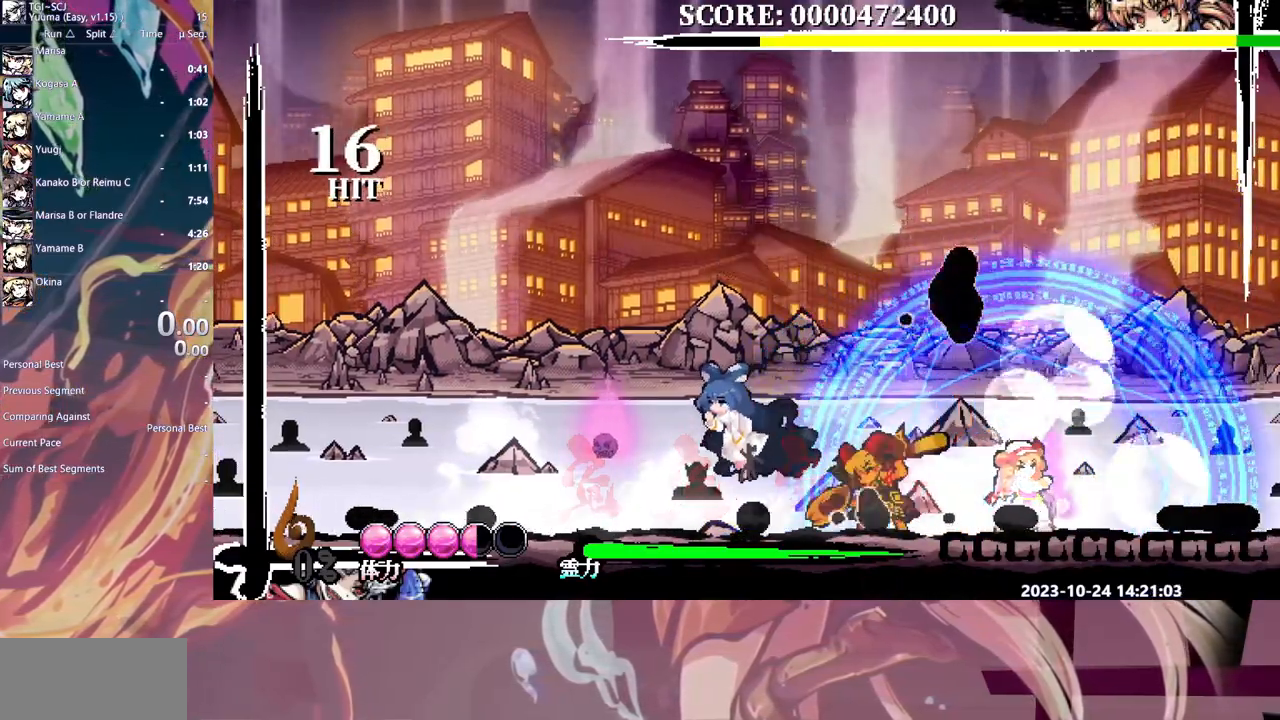
{"dt_ms": 500, "buttons": ["Y"], "events": [[50, "HOME", "down"], [150, "HOME", "up"], [483, "DPAD_LEFT", "up"], [500, "Y", "down"]]}
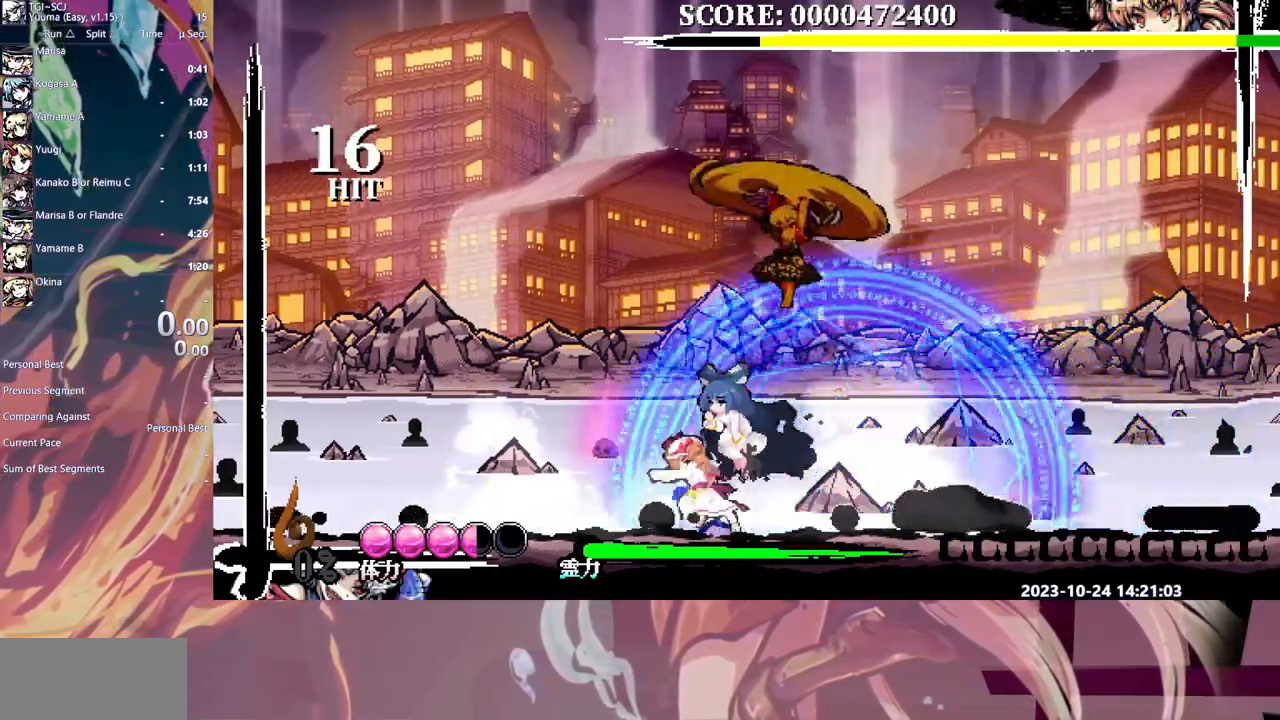
{"dt_ms": 500, "buttons": [], "events": [[117, "Y", "up"]]}
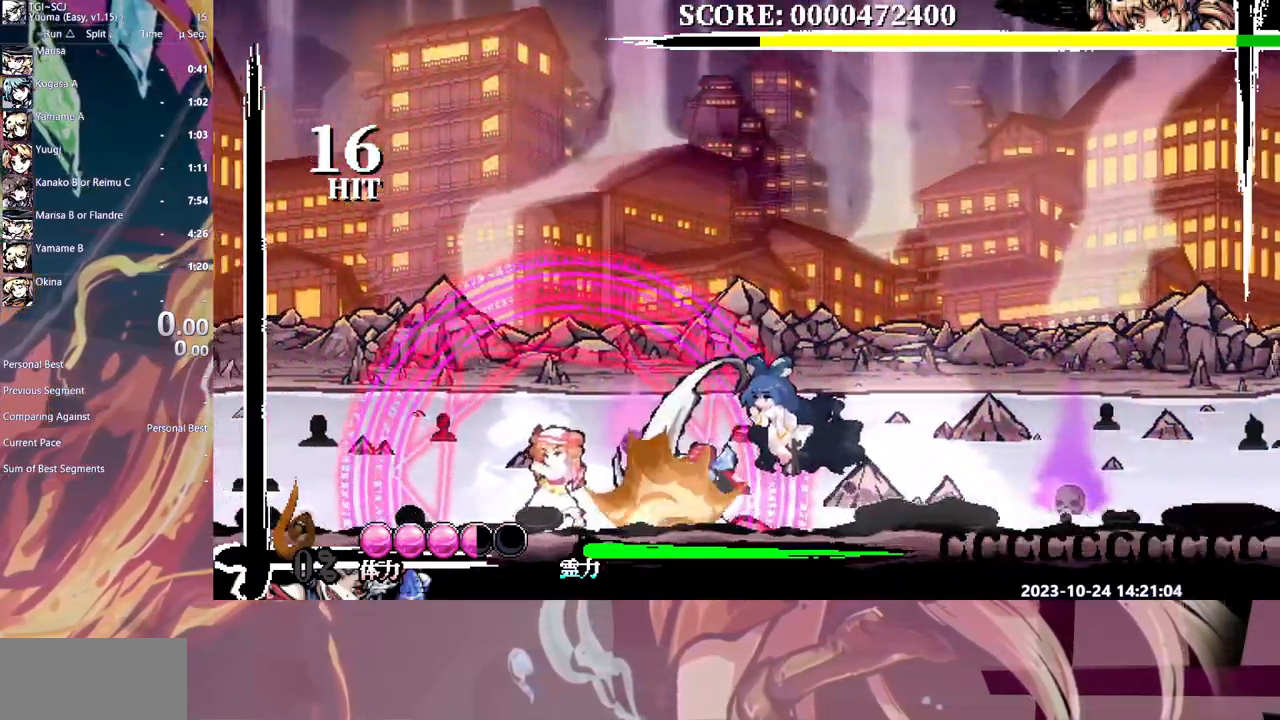
{"dt_ms": 500, "buttons": [], "events": [[83, "Y", "down"], [183, "Y", "up"], [333, "DPAD_LEFT", "down"], [383, "DPAD_LEFT", "up"], [400, "Y", "down"], [500, "Y", "up"]]}
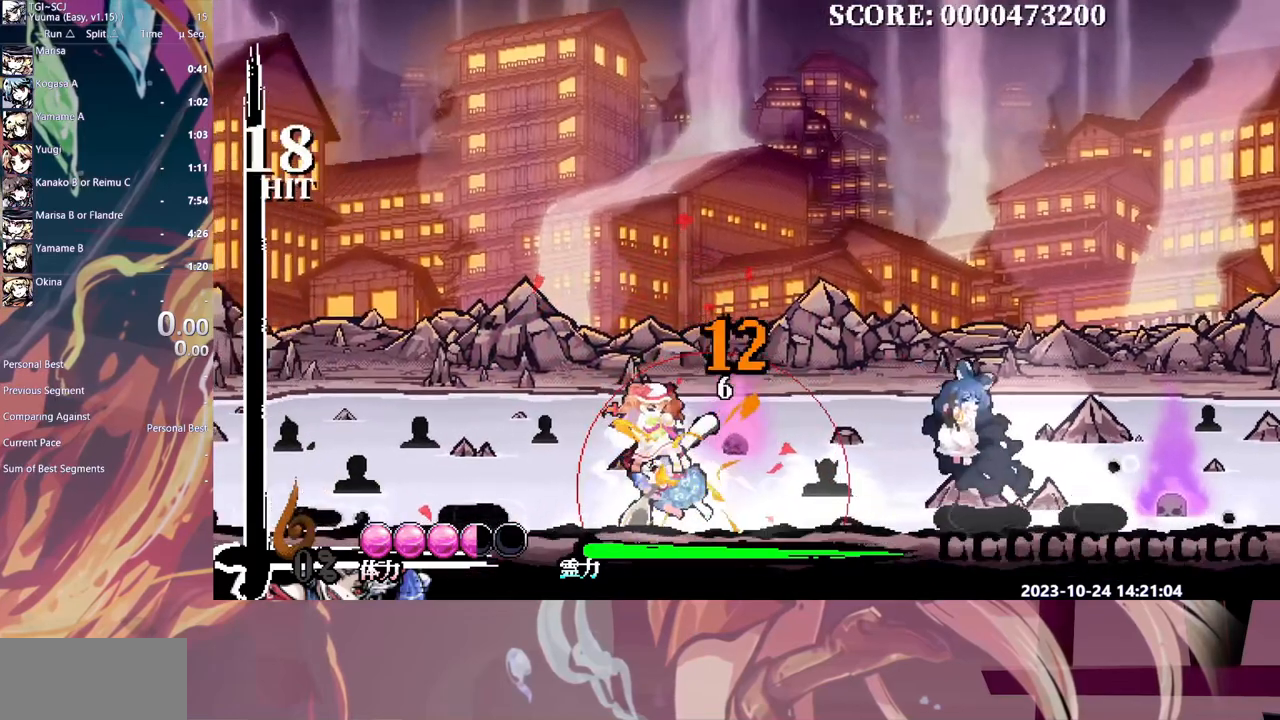
{"dt_ms": 500, "buttons": [], "events": [[50, "Y", "down"], [133, "Y", "up"], [183, "Y", "down"], [300, "Y", "up"], [350, "Y", "down"], [417, "Y", "up"], [450, "DPAD_LEFT", "down"], [467, "DPAD_LEFT", "up"]]}
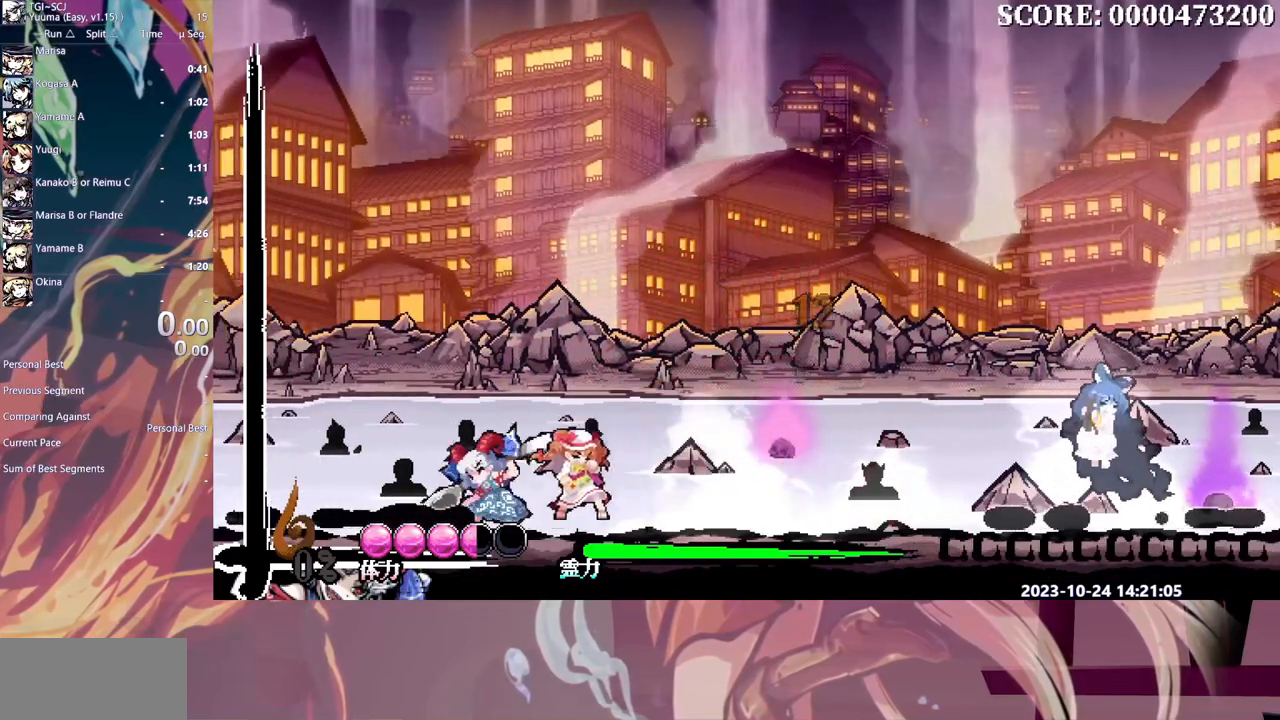
{"dt_ms": 500, "buttons": [], "events": []}
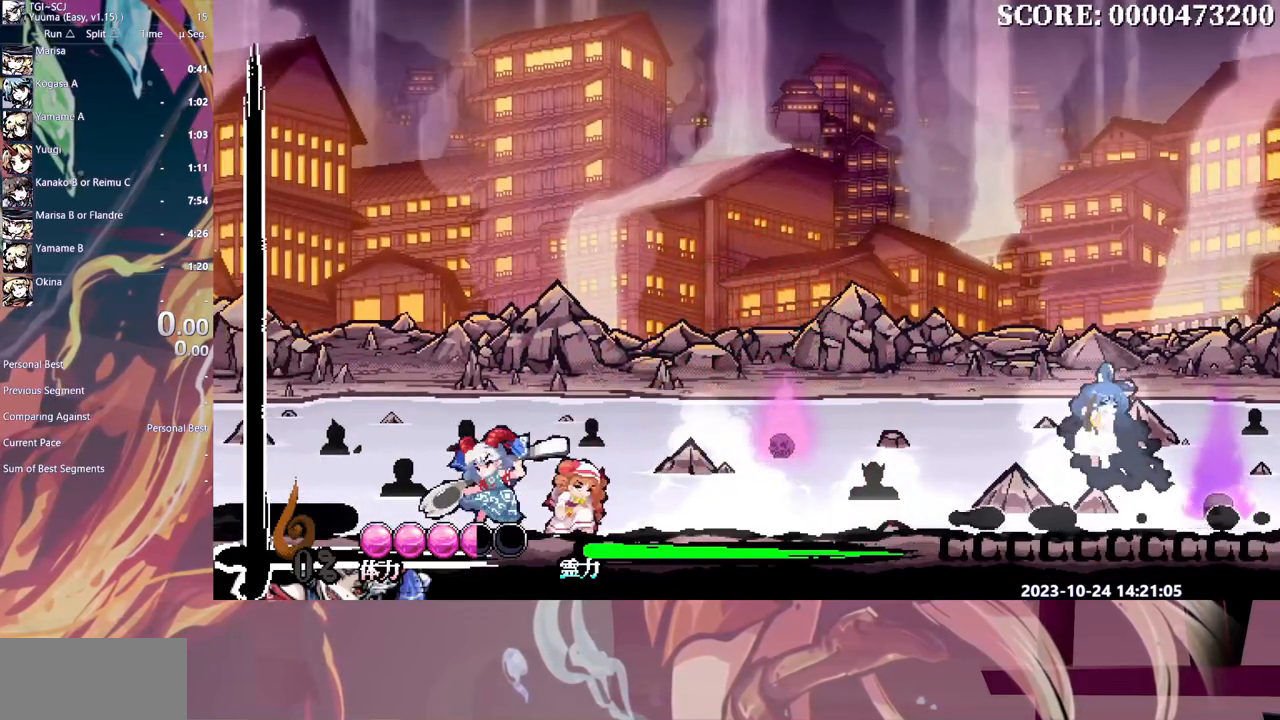
{"dt_ms": 500, "buttons": []}